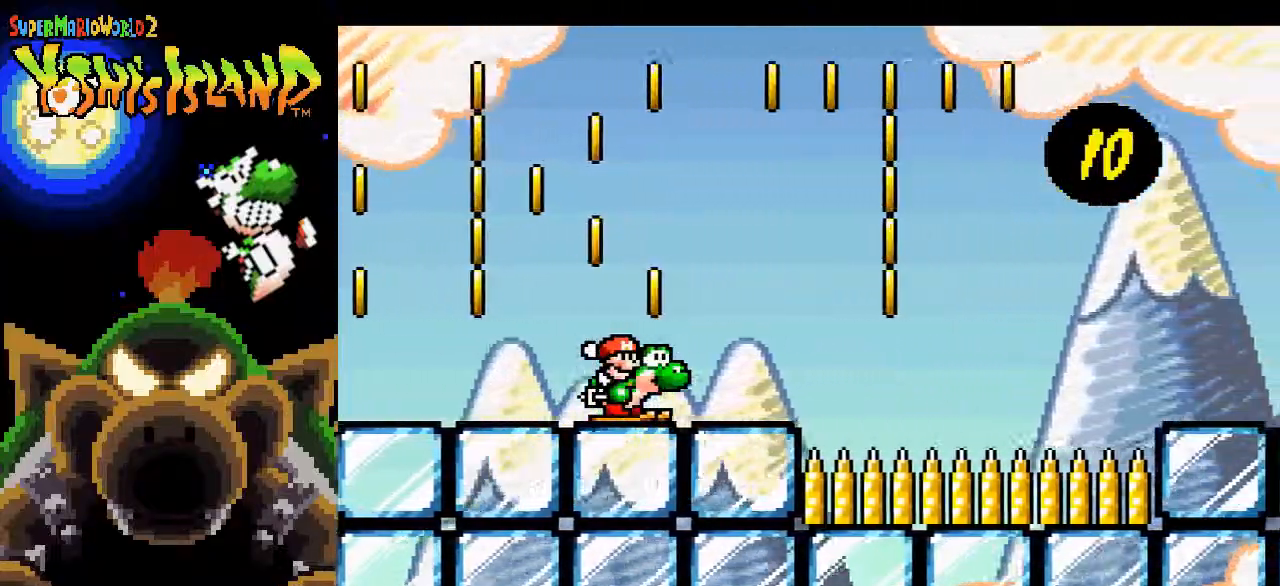
Gameplay with a controller (Nintendo layout); each line is a JSON object with the inputs held at the frame after it. "events" lists button and stick changes between this image and that frame as [ms after this image, input, new state], when the widget could be followed in between. Not read: L3 R3.
{"buttons": ["B"], "events": [[117, "B", "down"]]}
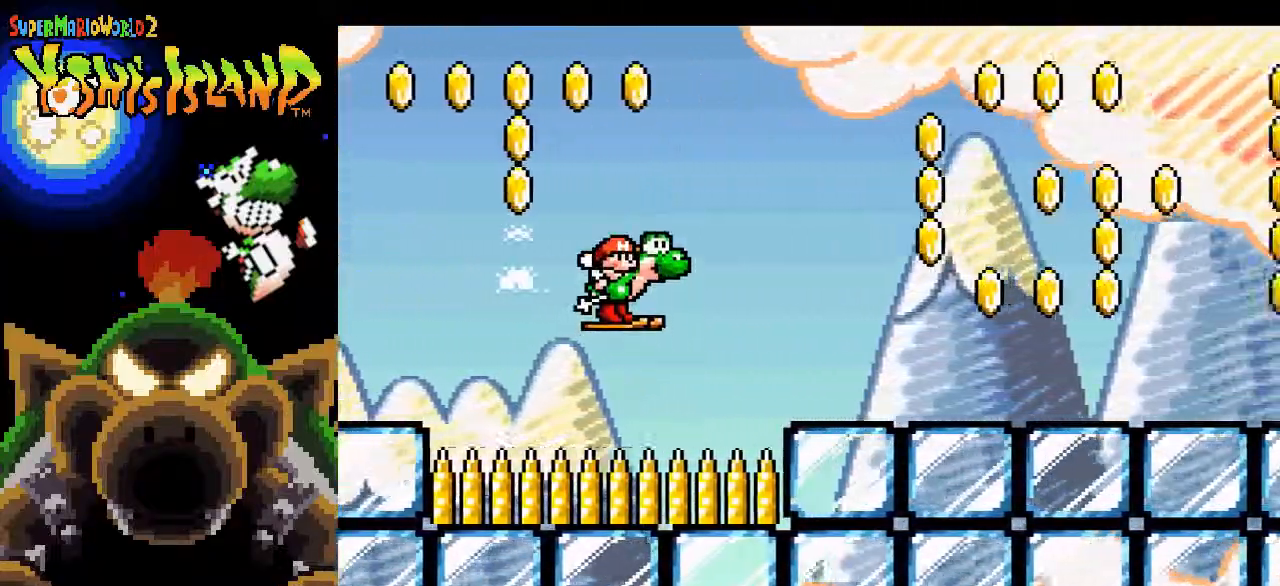
{"buttons": ["B"], "events": [[67, "B", "up"], [367, "B", "down"]]}
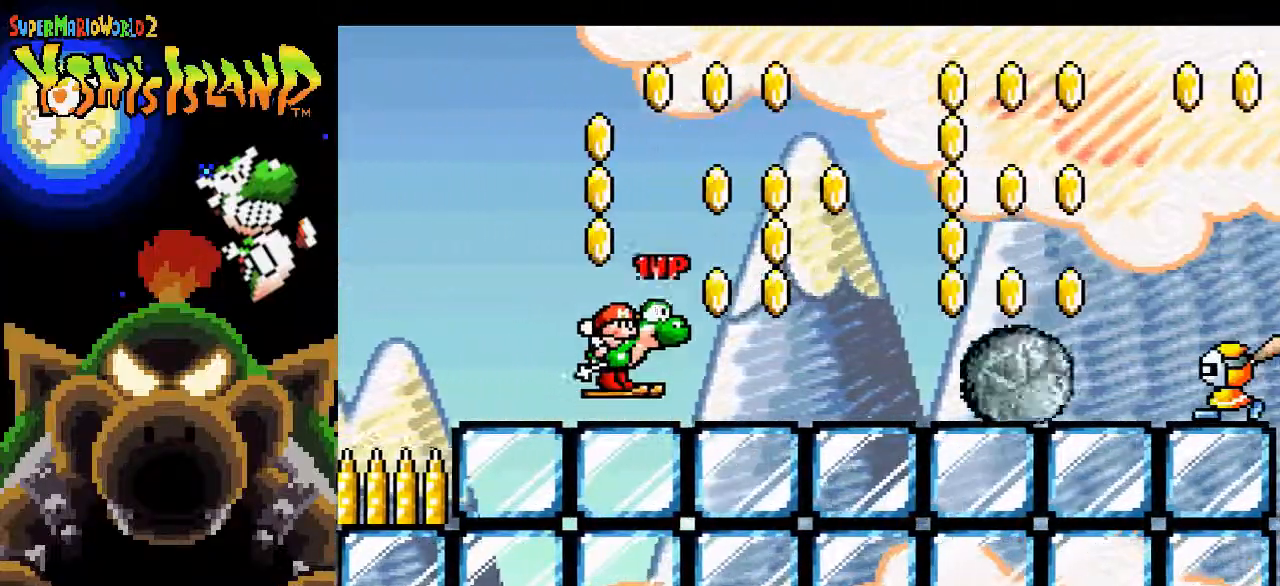
{"buttons": [], "events": [[200, "B", "up"]]}
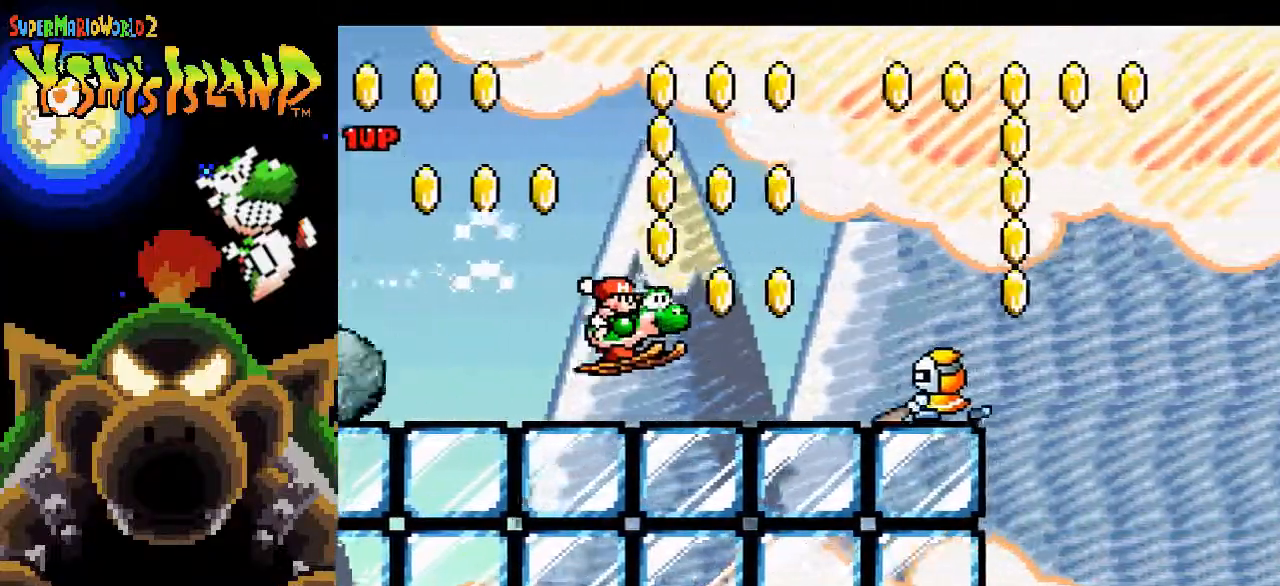
{"buttons": ["B"], "events": [[417, "B", "down"]]}
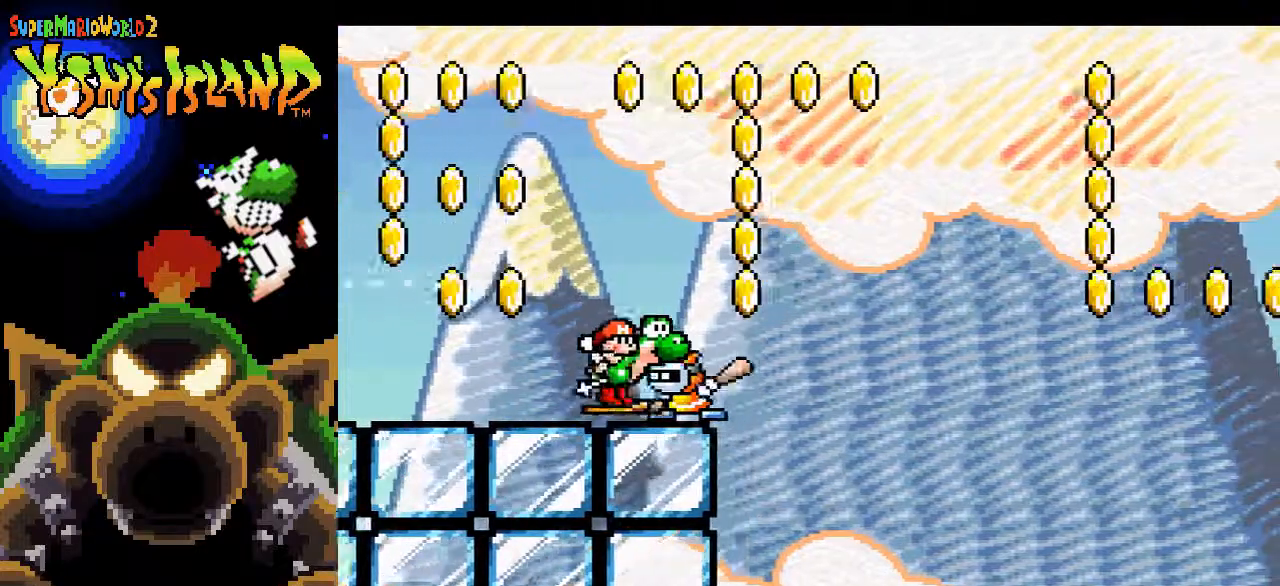
{"buttons": ["B"], "events": []}
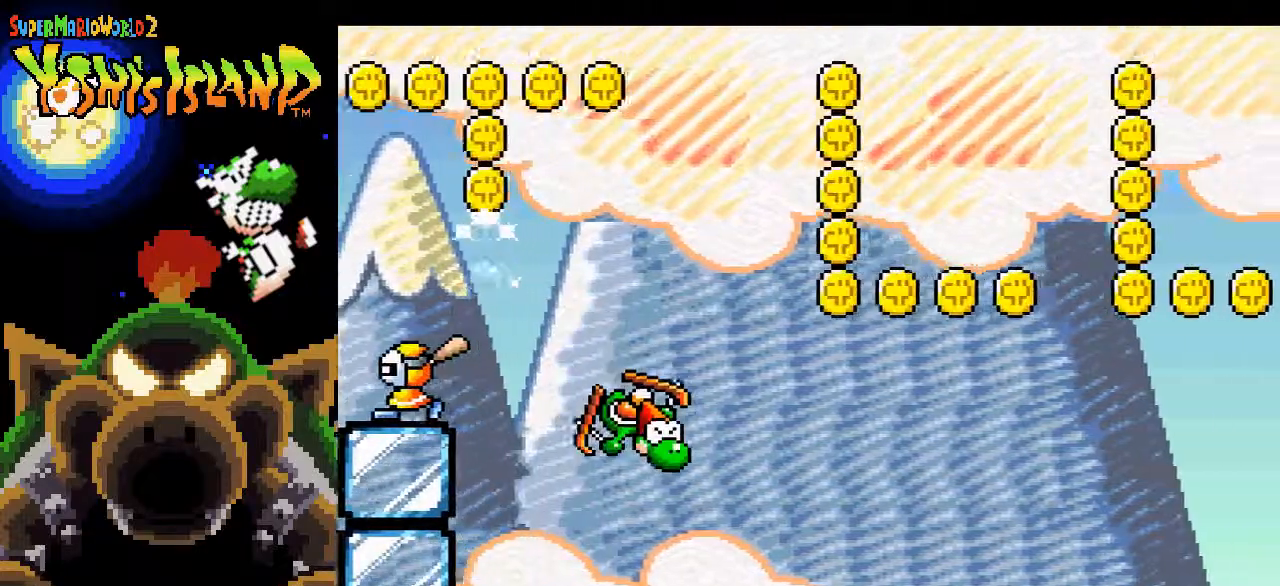
{"buttons": ["B"], "events": []}
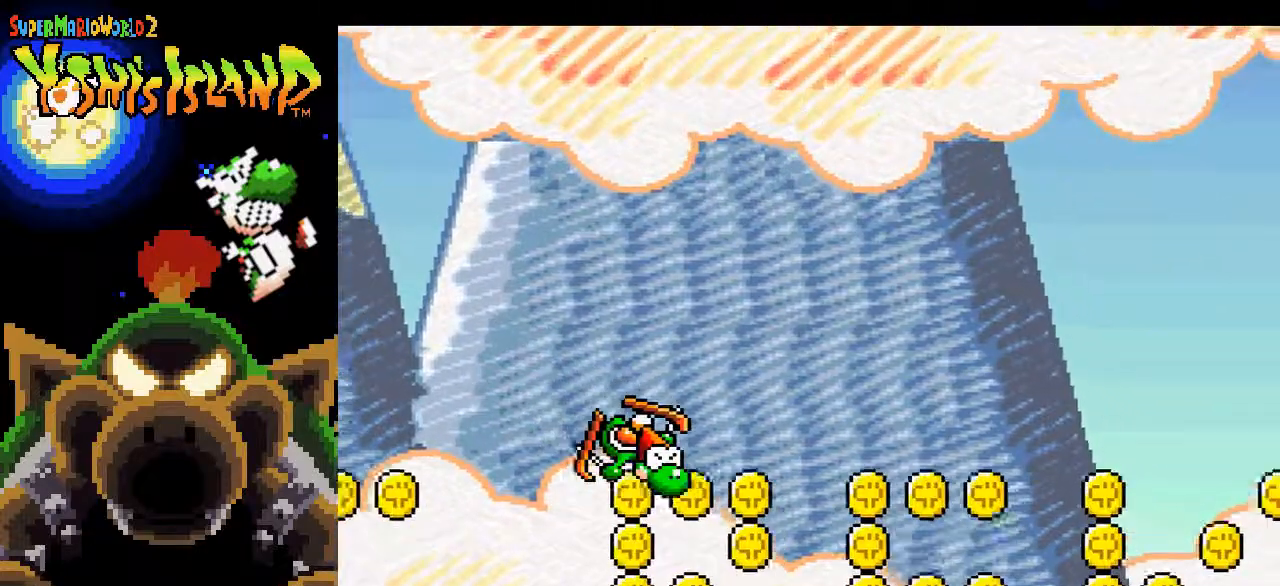
{"buttons": ["B"], "events": []}
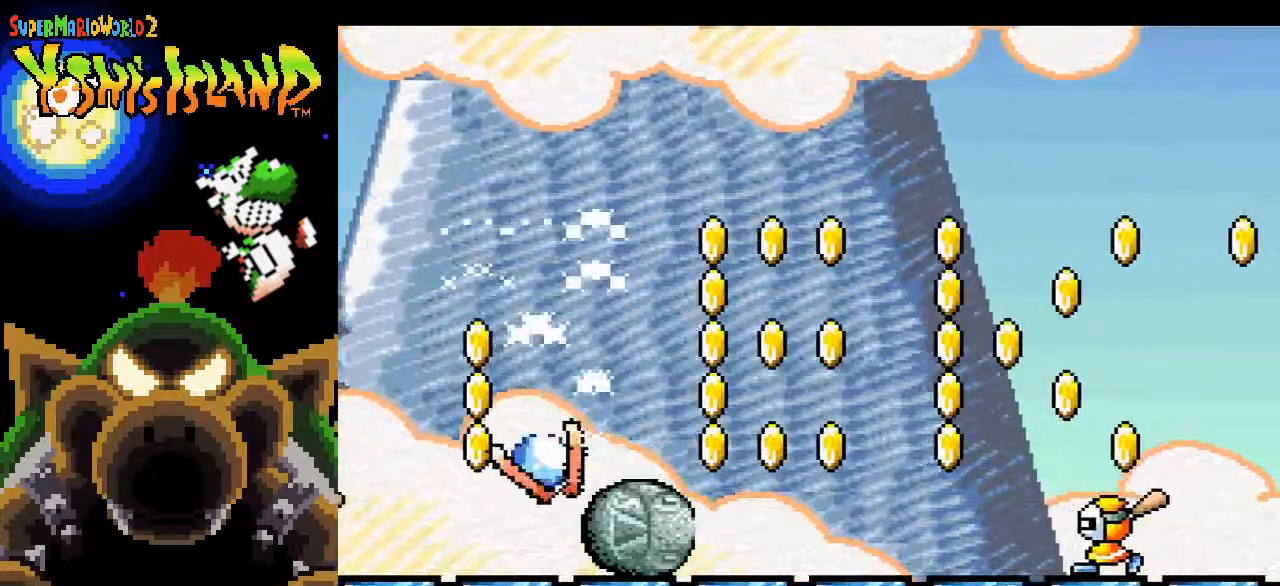
{"buttons": ["DPAD_RIGHT"], "events": [[250, "B", "up"], [333, "B", "down"], [333, "DPAD_RIGHT", "down"], [483, "B", "up"]]}
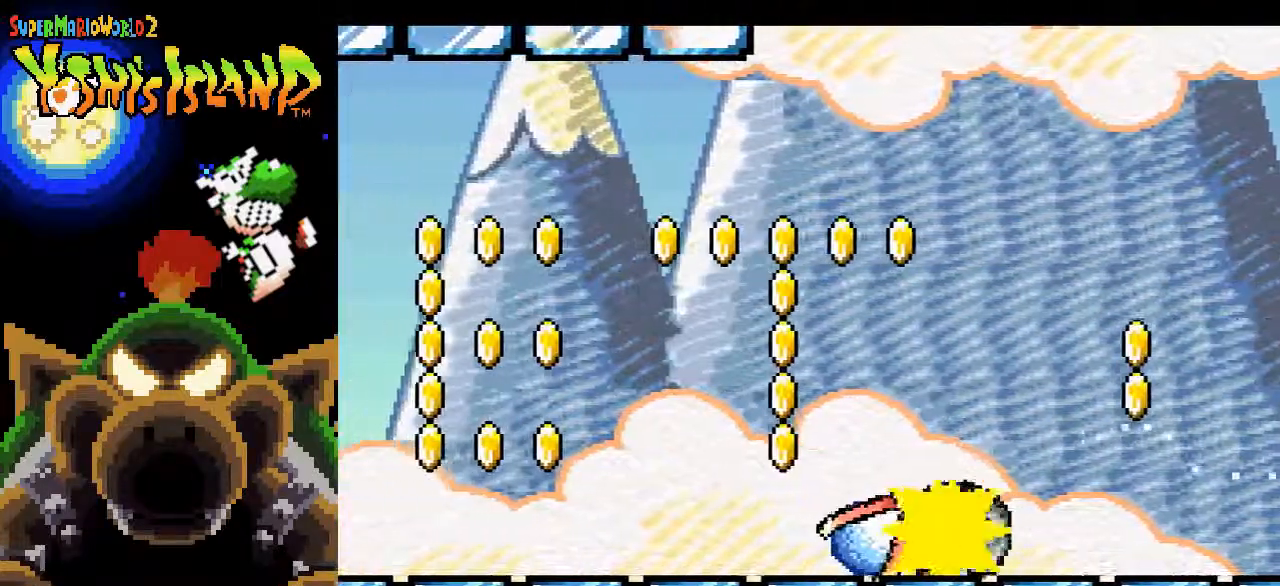
{"buttons": ["DPAD_RIGHT"], "events": [[100, "B", "down"], [217, "A", "down"], [283, "DPAD_DOWN", "down"], [333, "B", "up"], [433, "A", "up"], [450, "DPAD_DOWN", "up"]]}
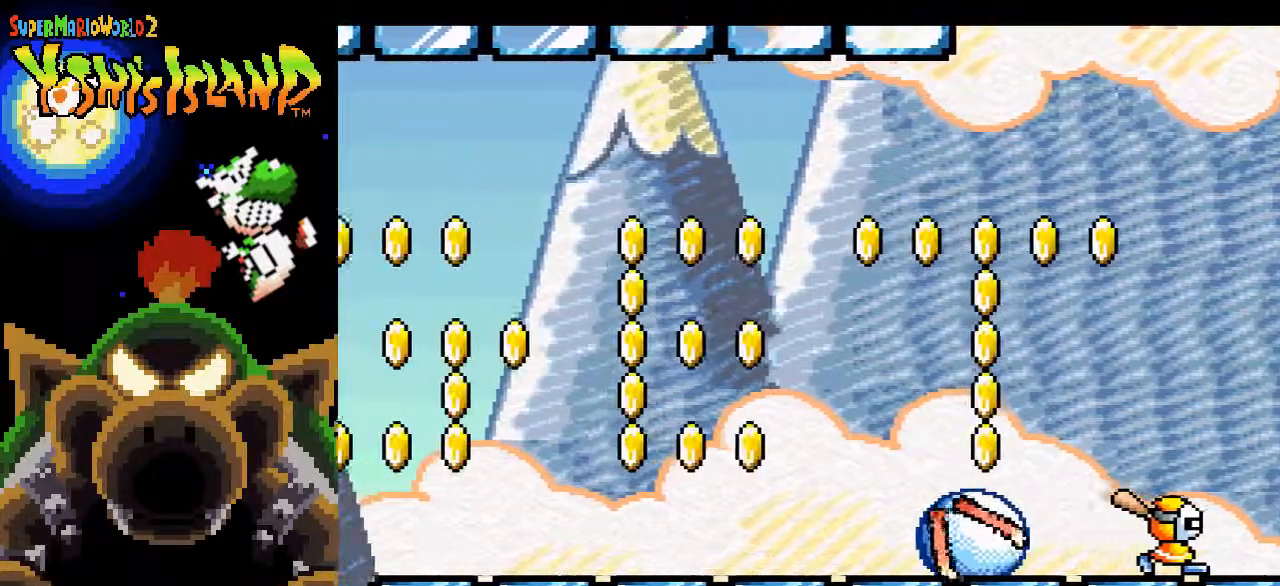
{"buttons": ["B", "DPAD_RIGHT"], "events": [[83, "B", "down"]]}
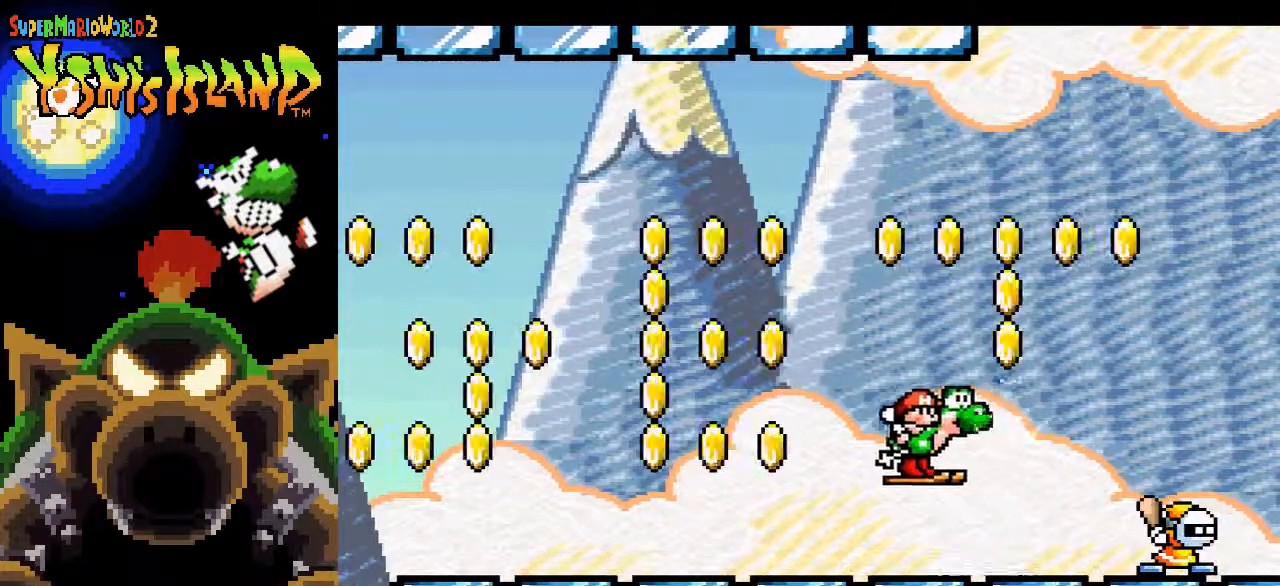
{"buttons": ["B", "DPAD_RIGHT"], "events": []}
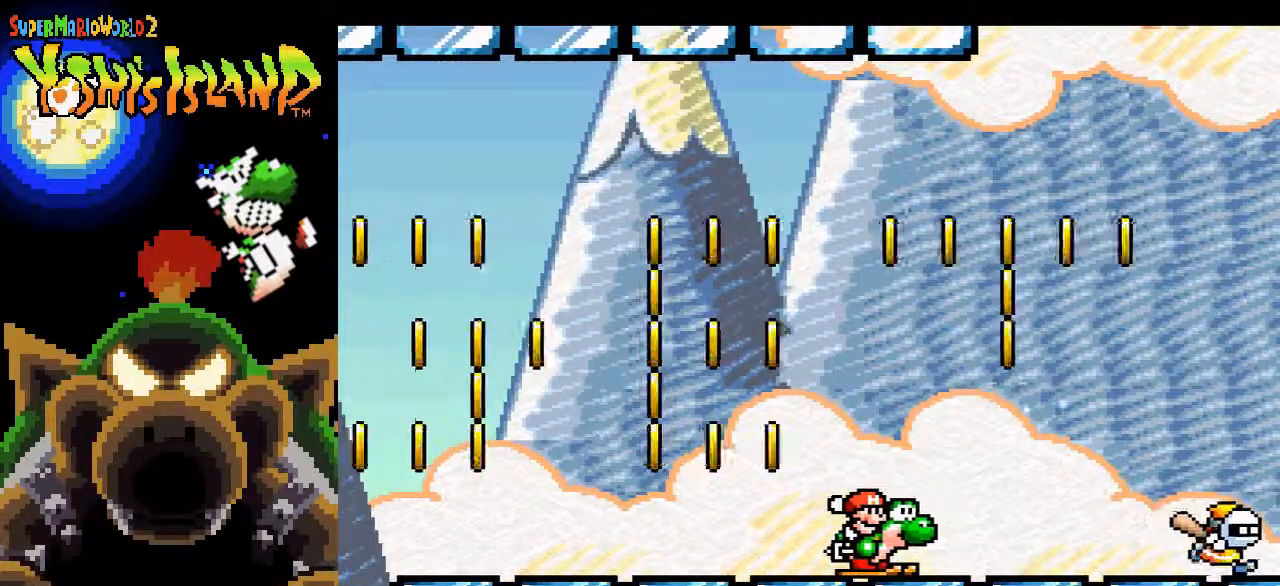
{"buttons": ["Y", "DPAD_RIGHT"], "events": [[83, "Y", "down"], [417, "B", "up"]]}
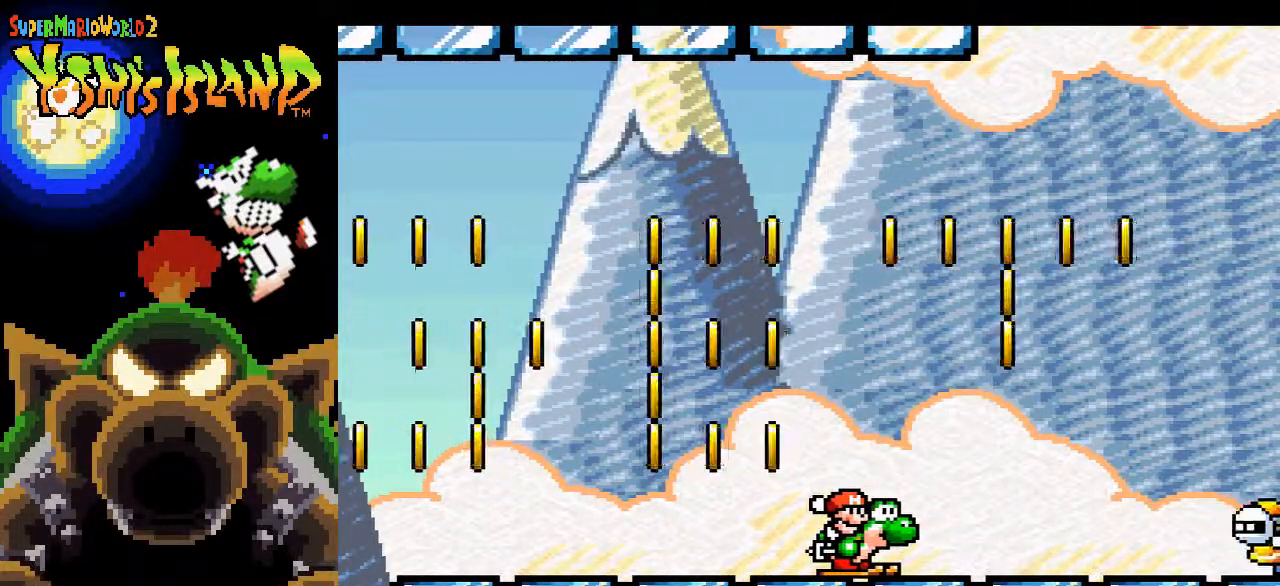
{"buttons": ["Y", "DPAD_RIGHT"], "events": []}
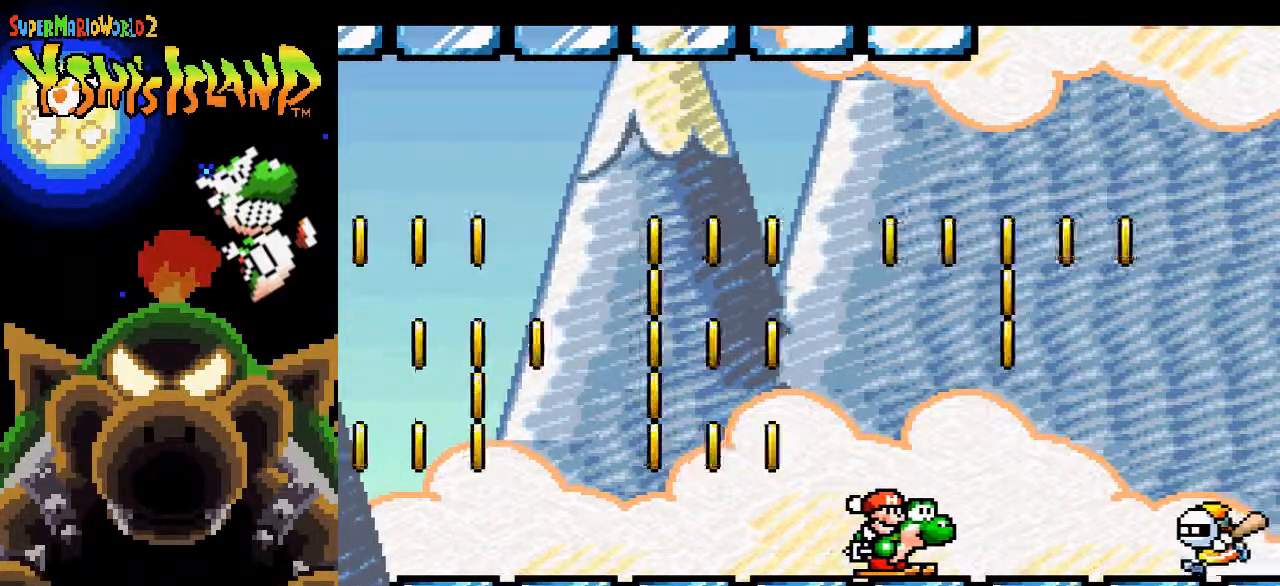
{"buttons": ["Y", "DPAD_RIGHT"], "events": []}
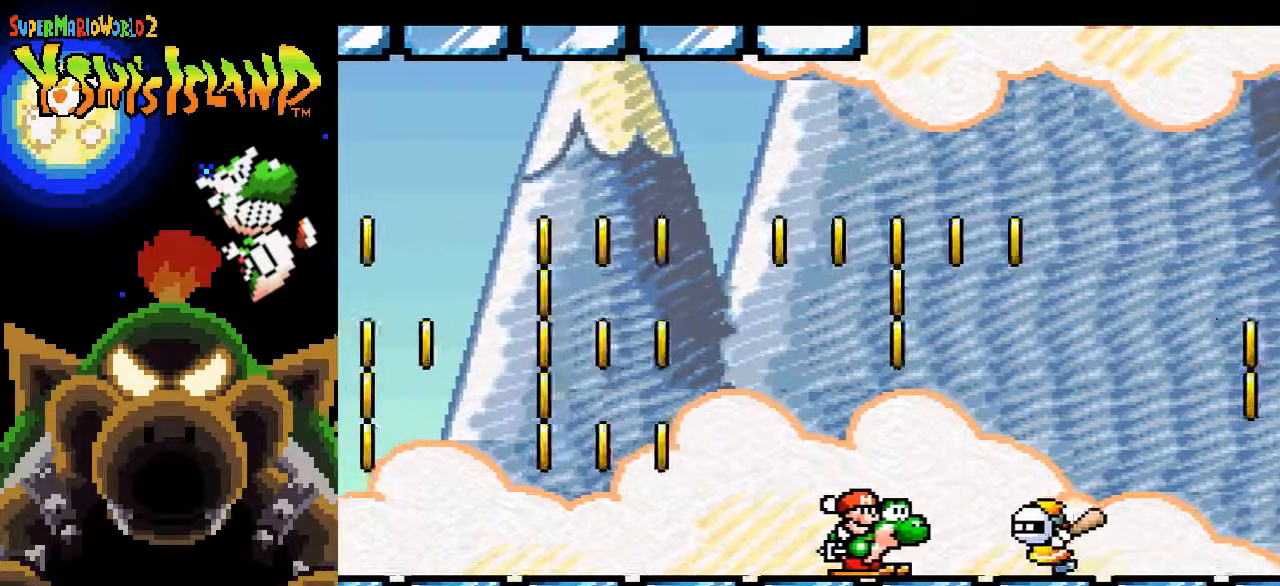
{"buttons": ["B", "Y", "DPAD_RIGHT"], "events": [[183, "B", "down"]]}
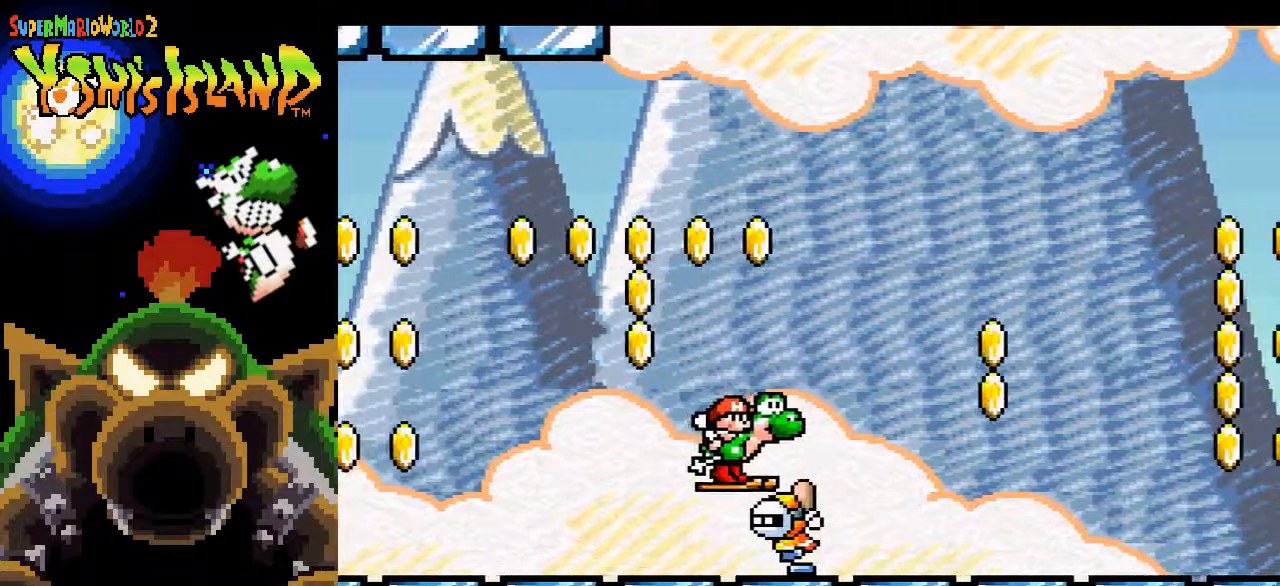
{"buttons": ["B", "Y", "DPAD_RIGHT"], "events": []}
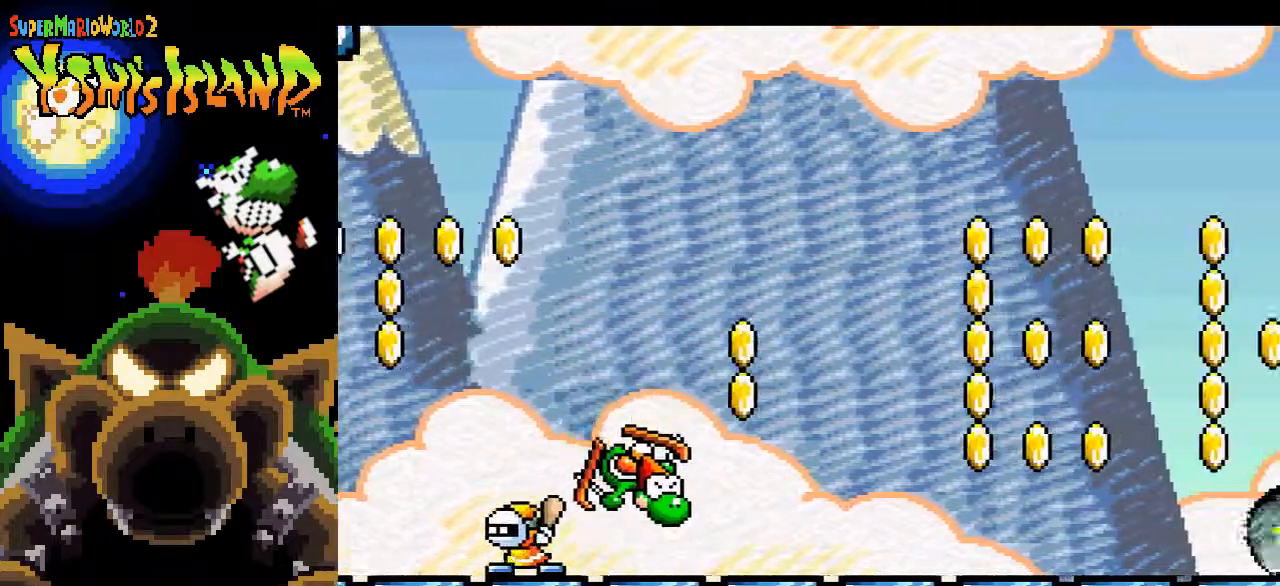
{"buttons": ["B", "DPAD_RIGHT"], "events": [[167, "DPAD_RIGHT", "up"], [217, "B", "up"], [233, "Y", "up"], [383, "B", "down"], [383, "DPAD_RIGHT", "down"]]}
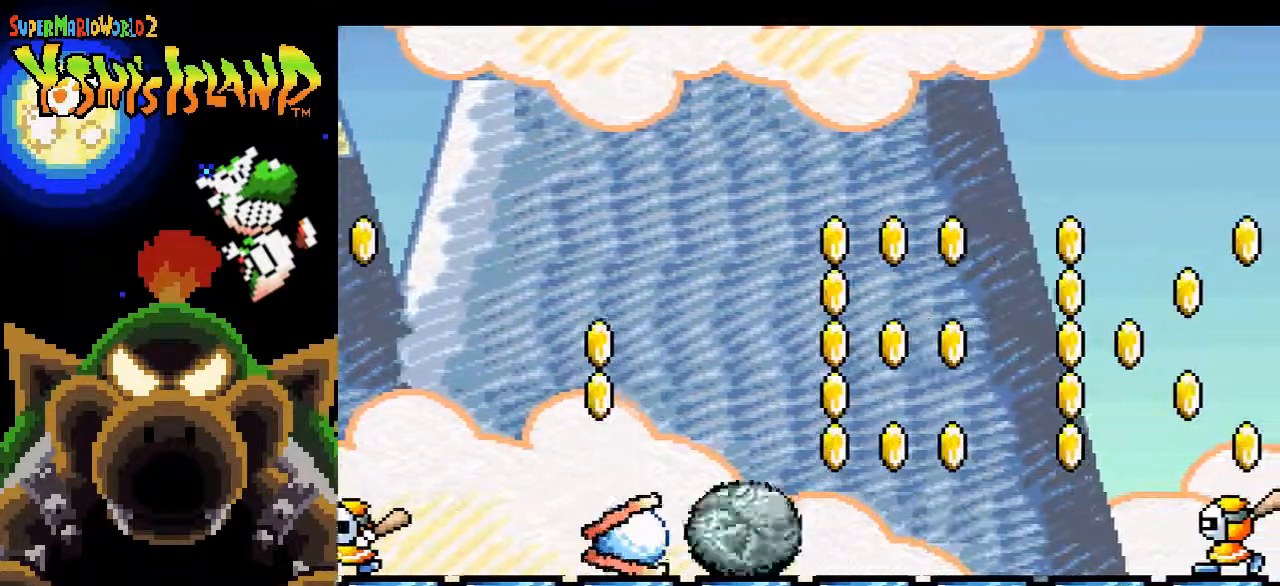
{"buttons": ["B", "DPAD_RIGHT"], "events": [[17, "B", "up"], [133, "B", "down"], [250, "B", "up"], [450, "B", "down"]]}
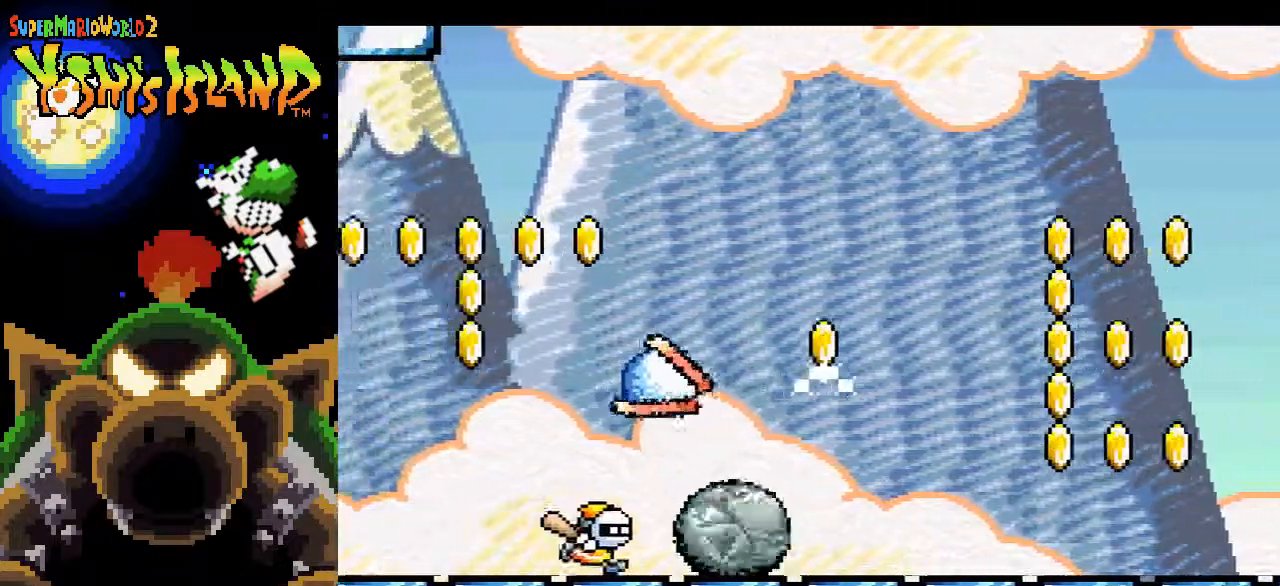
{"buttons": ["DPAD_RIGHT"], "events": [[100, "B", "up"], [183, "B", "down"], [333, "B", "up"]]}
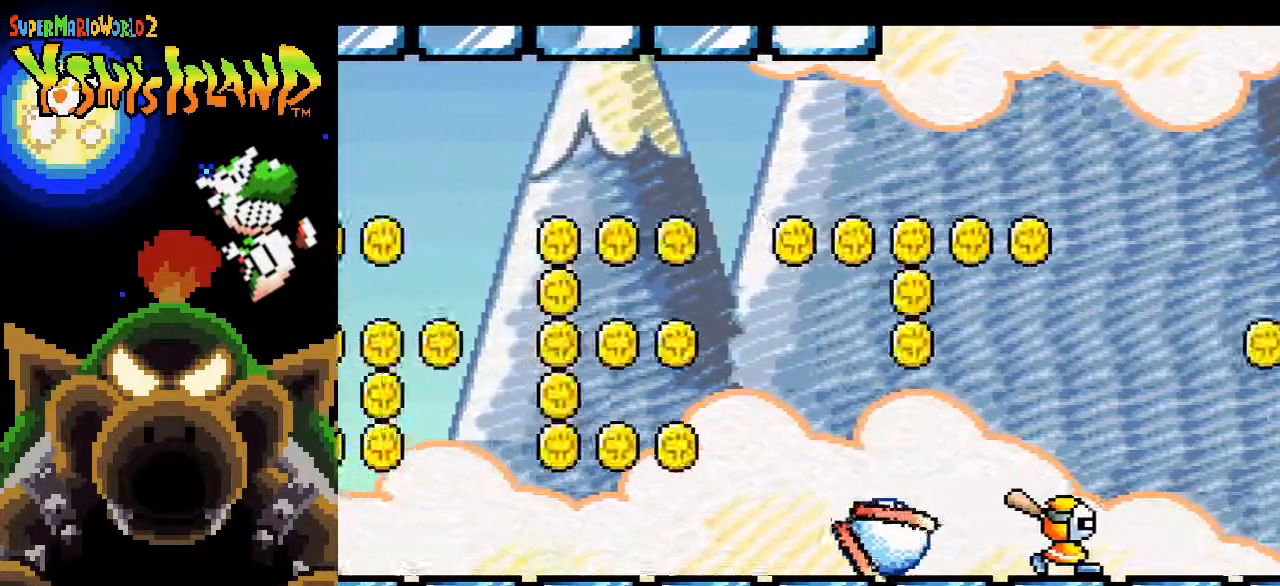
{"buttons": ["A", "DPAD_RIGHT"], "events": [[117, "B", "down"], [283, "B", "up"], [450, "A", "down"], [450, "B", "down"], [500, "B", "up"]]}
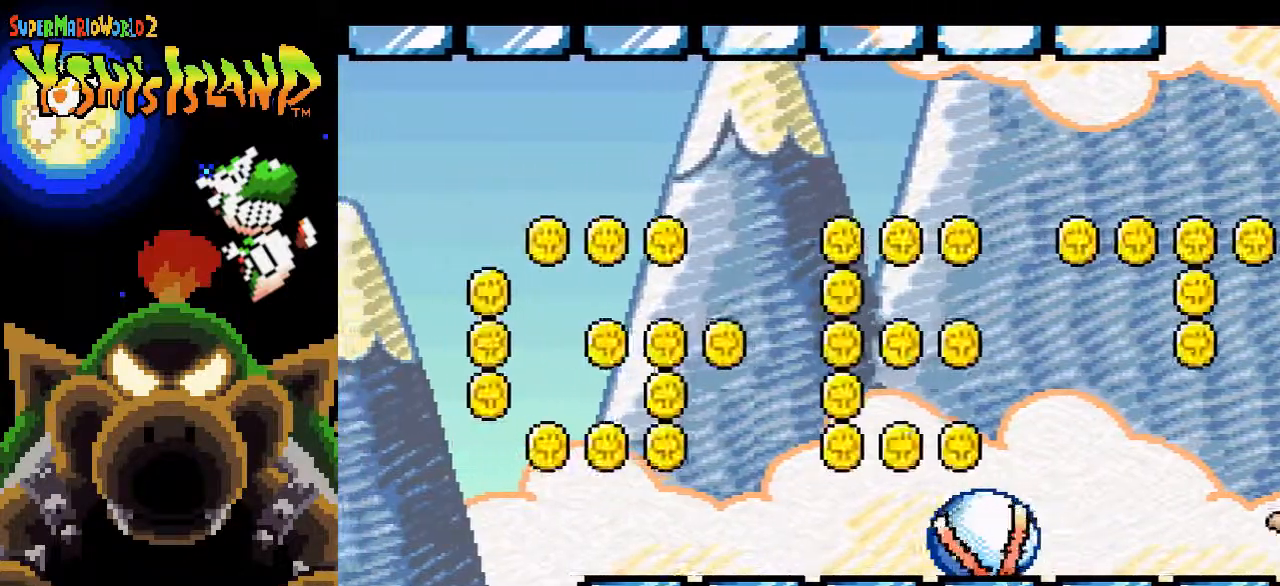
{"buttons": ["B", "DPAD_RIGHT"], "events": [[17, "DPAD_DOWN", "down"], [150, "A", "up"], [150, "DPAD_DOWN", "up"], [283, "DPAD_DOWN", "down"], [300, "B", "down"], [317, "DPAD_DOWN", "up"], [333, "DPAD_DOWN", "down"], [383, "DPAD_DOWN", "up"]]}
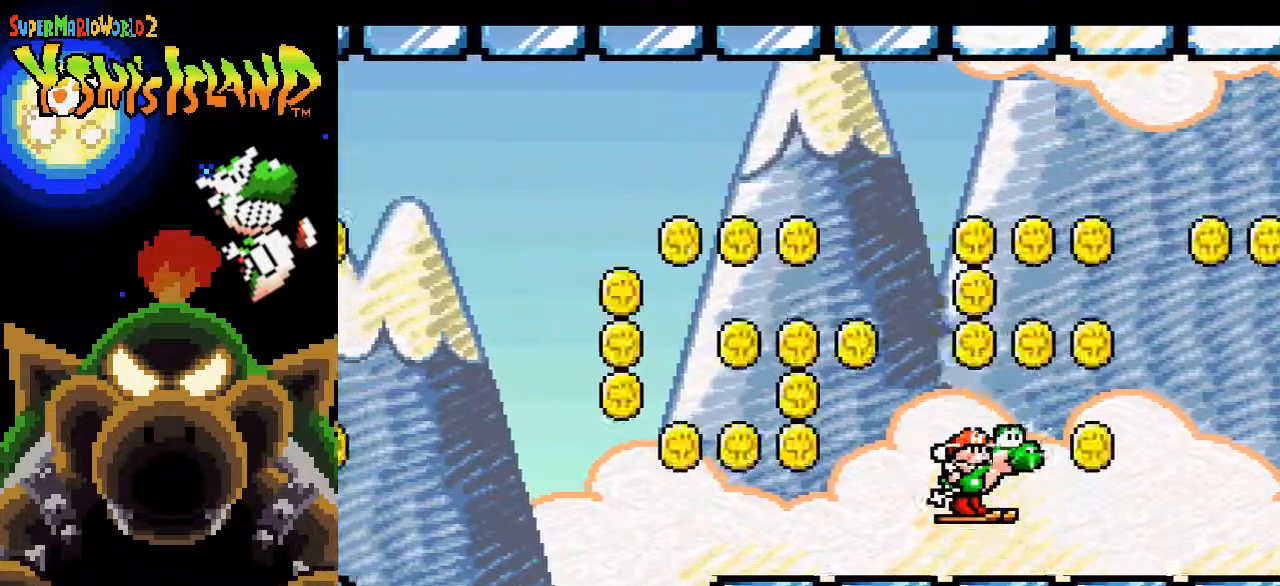
{"buttons": ["Y", "DPAD_RIGHT"], "events": [[350, "Y", "down"], [467, "B", "up"]]}
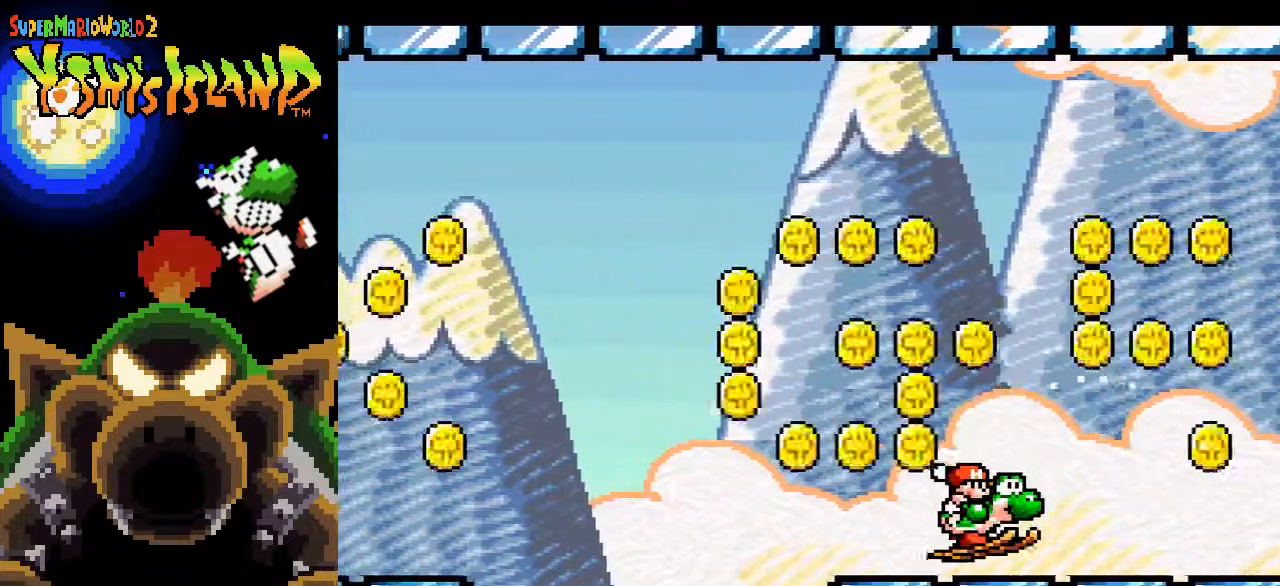
{"buttons": ["B", "Y", "DPAD_RIGHT"], "events": [[467, "B", "down"]]}
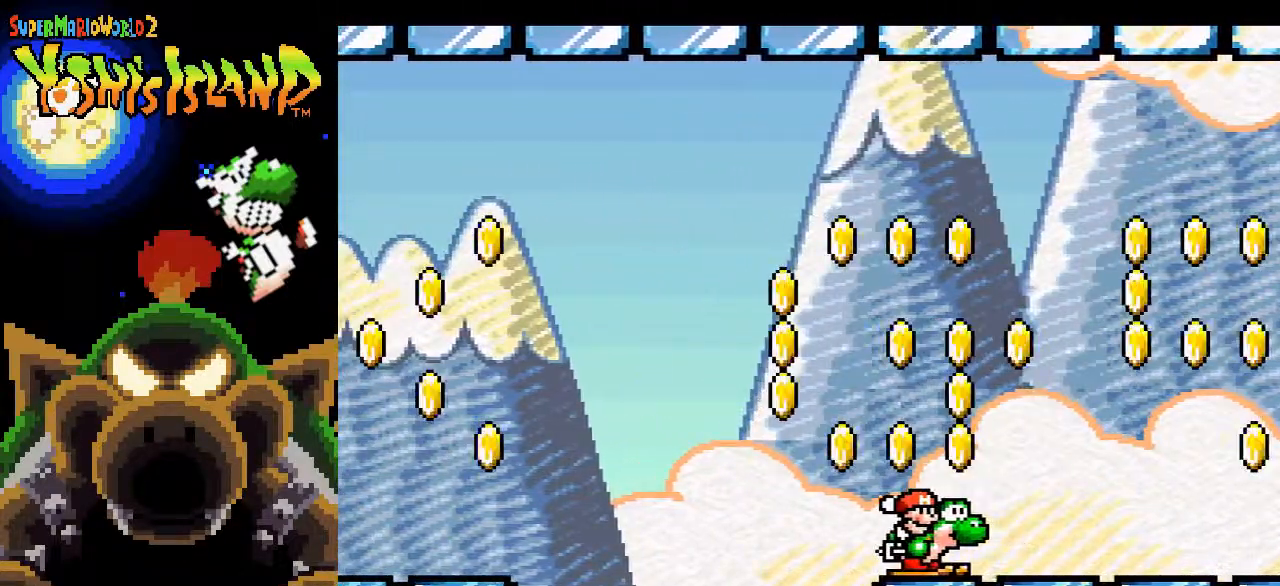
{"buttons": ["B", "Y", "DPAD_RIGHT"], "events": []}
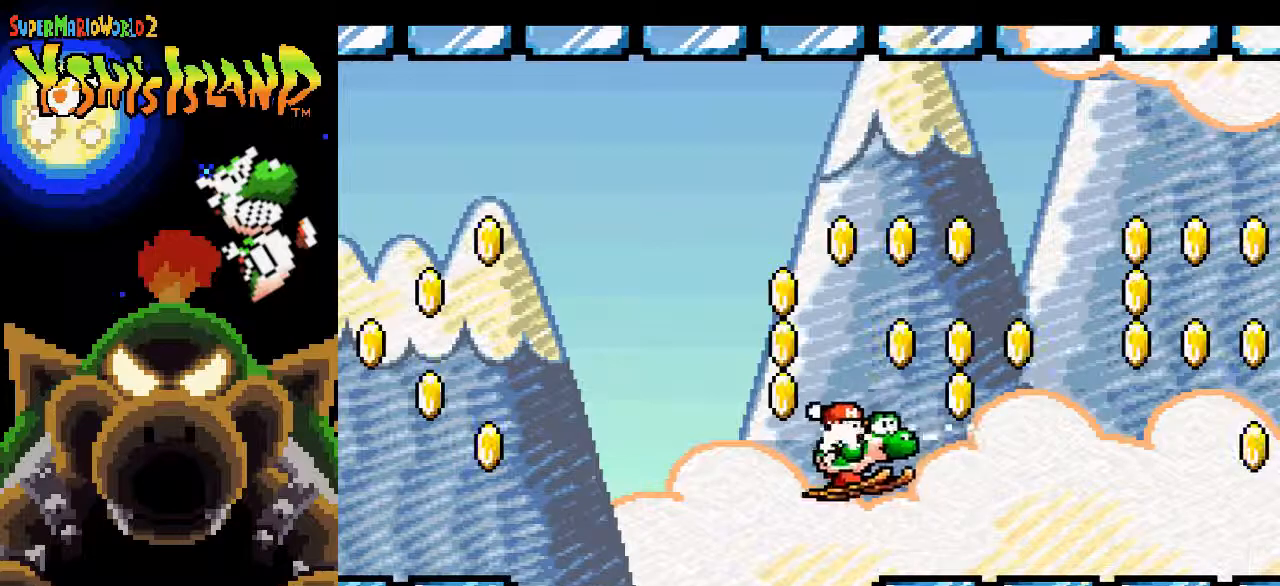
{"buttons": ["B", "Y", "DPAD_RIGHT"], "events": []}
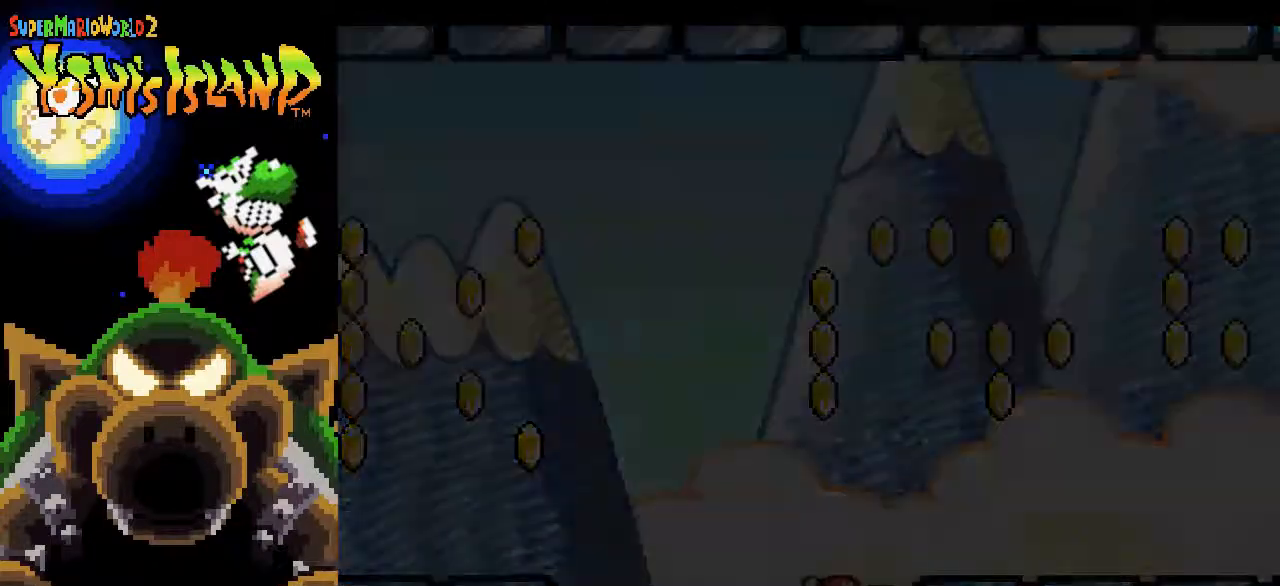
{"buttons": [], "events": [[133, "B", "up"], [133, "DPAD_RIGHT", "up"], [183, "Y", "up"]]}